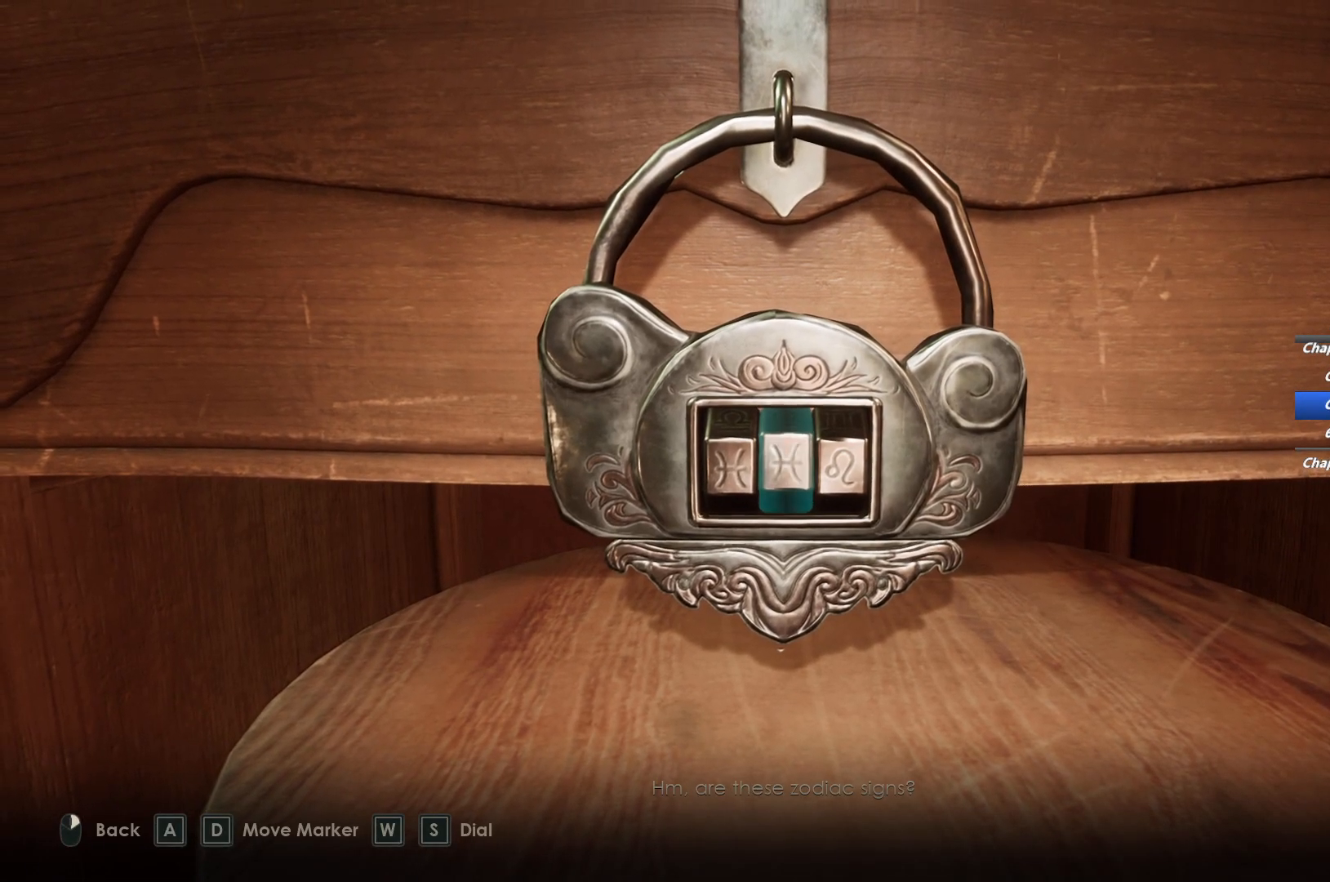
Gameplay with keyboard and mouse; each line is a JSON object with the keys and mouse buttons held at the frame after it. "events" lists presses ("down") and releases ("up") of "1", "2", "3", "4", "5", "6", "a", "alt", "b", "c", "caps_lock", "ctrl", "d", "e", "escape", "f", "g", "q", "r", "s", "shift", "space", "t", "tab", "v", "w", "x", "y", "z", "mouse_left", "mouse_wheel", "mouse_right", "mouse_mb4" and "mouse_mb5" between this image and that frame as [ms after this image, input, new state], when the widget could be followed in between. "mouse_left", "mouse_wheel", "mouse_right", "mouse_mb4", "mouse_mb5" = the "left", "wheel", "right", "mb4", "mb5" buttons of the "mouse" list. No other keys are recorded. "wheel" means that the mouse wheel is clicked or scrolled. Mouse movement is not recorded.
{"keys": [], "mouse": [], "events": [[250, "d", "down"], [300, "d", "up"]]}
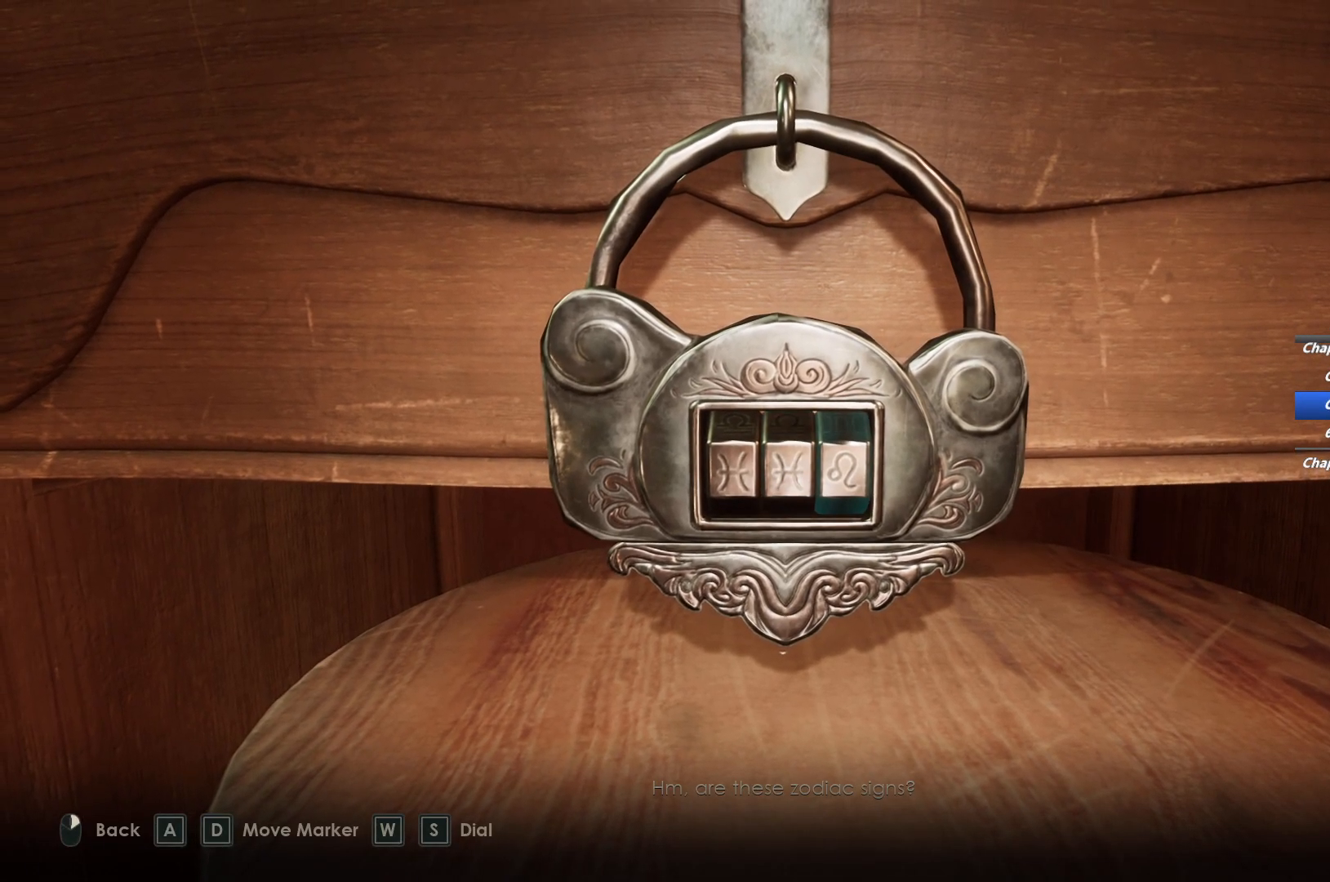
{"keys": [], "mouse": [], "events": [[50, "a", "down"], [200, "a", "up"], [217, "s", "down"], [333, "s", "up"]]}
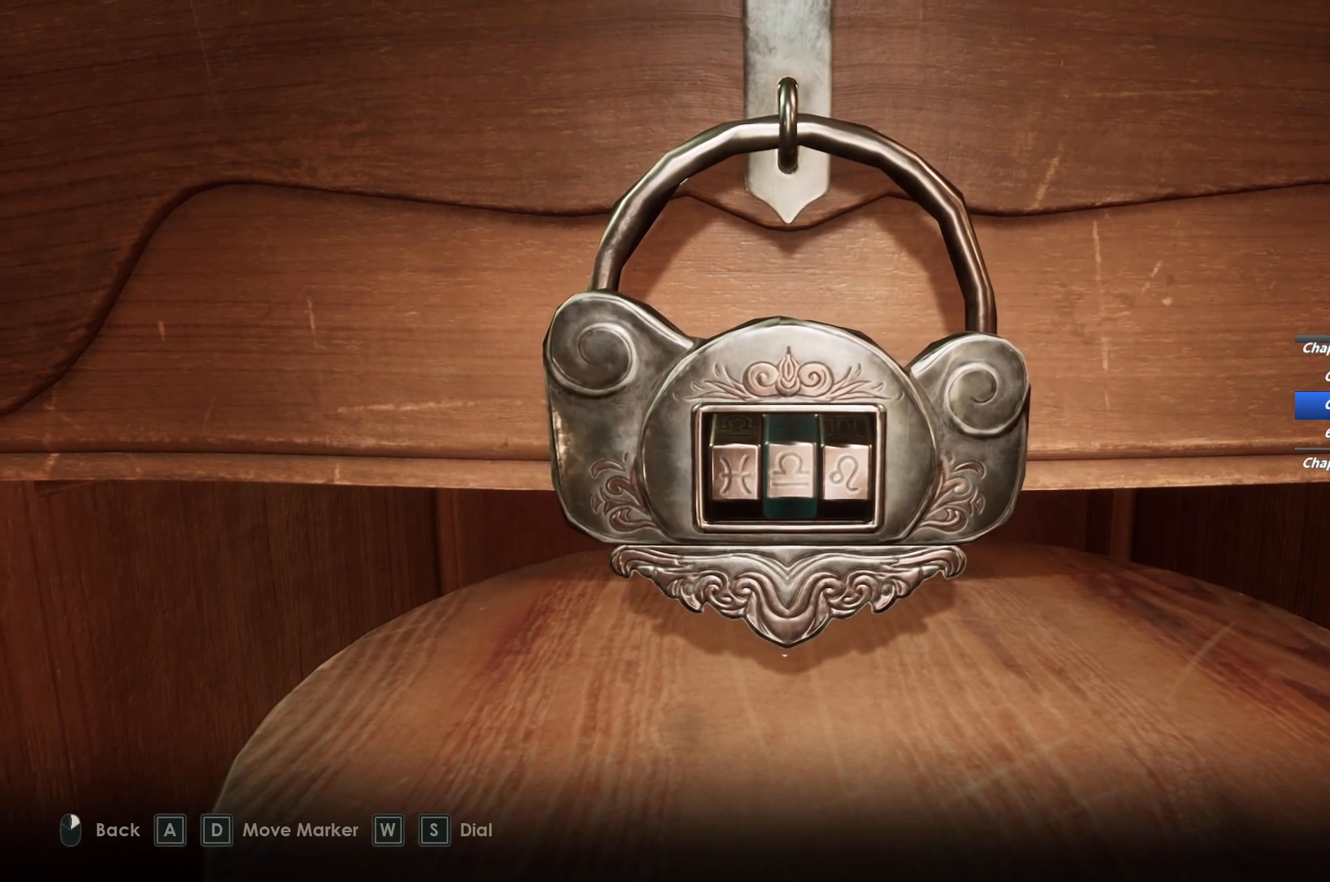
{"keys": ["s"], "mouse": [], "events": [[233, "d", "down"], [333, "d", "up"], [450, "s", "down"]]}
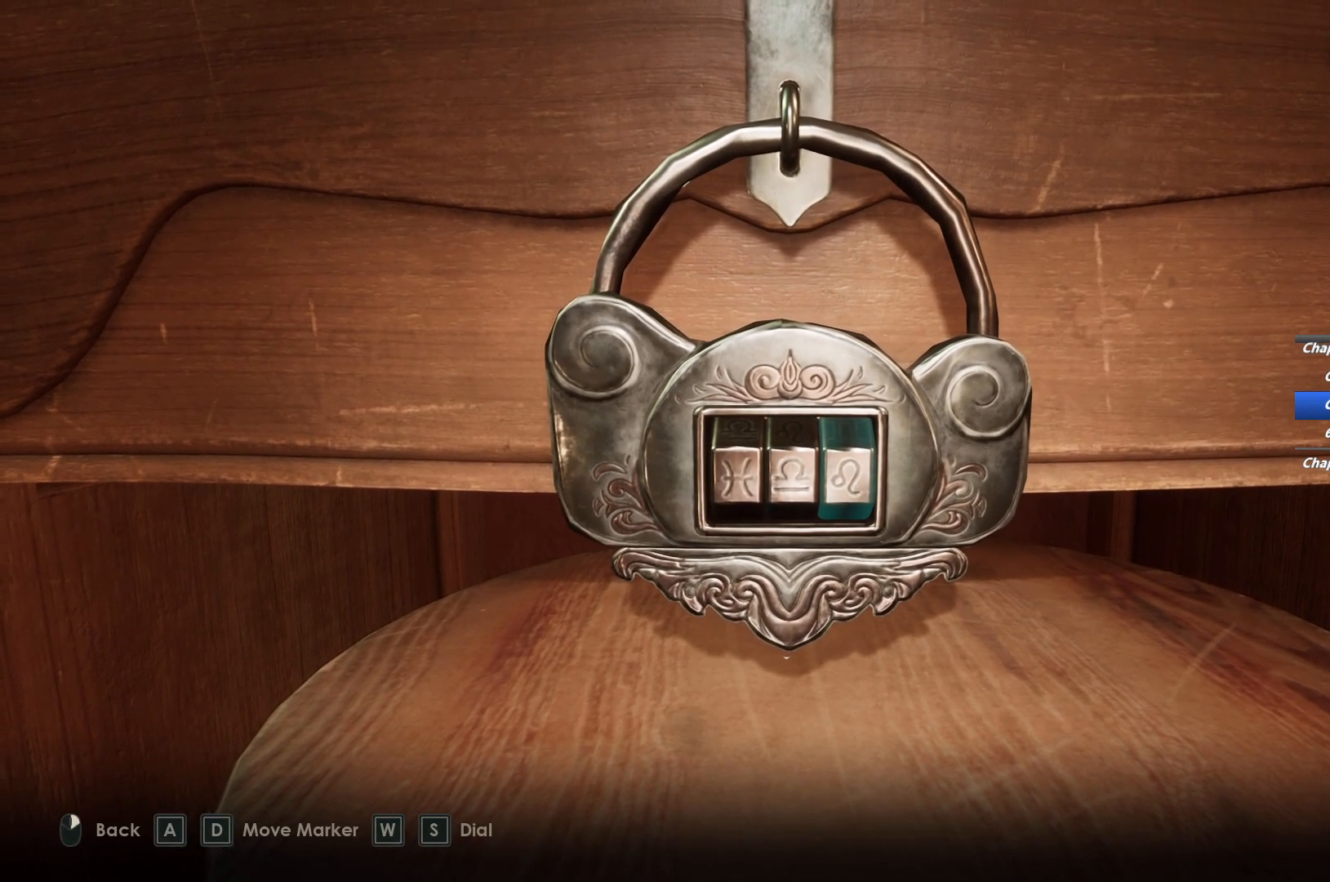
{"keys": [], "mouse": [], "events": [[67, "s", "up"], [150, "s", "down"], [250, "s", "up"], [367, "s", "down"], [450, "s", "up"]]}
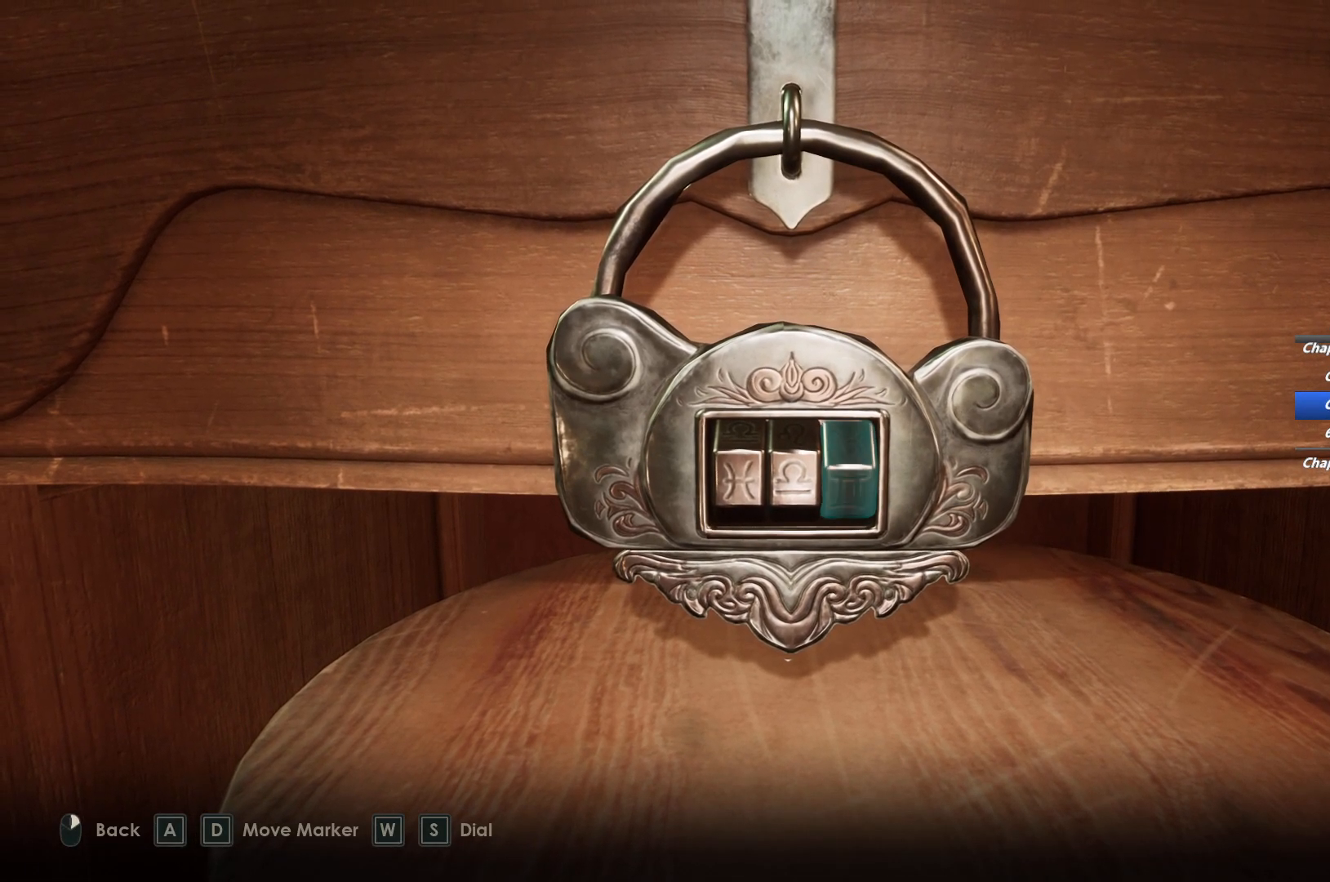
{"keys": [], "mouse": [], "events": [[33, "s", "down"], [150, "s", "up"], [217, "s", "down"], [317, "s", "up"]]}
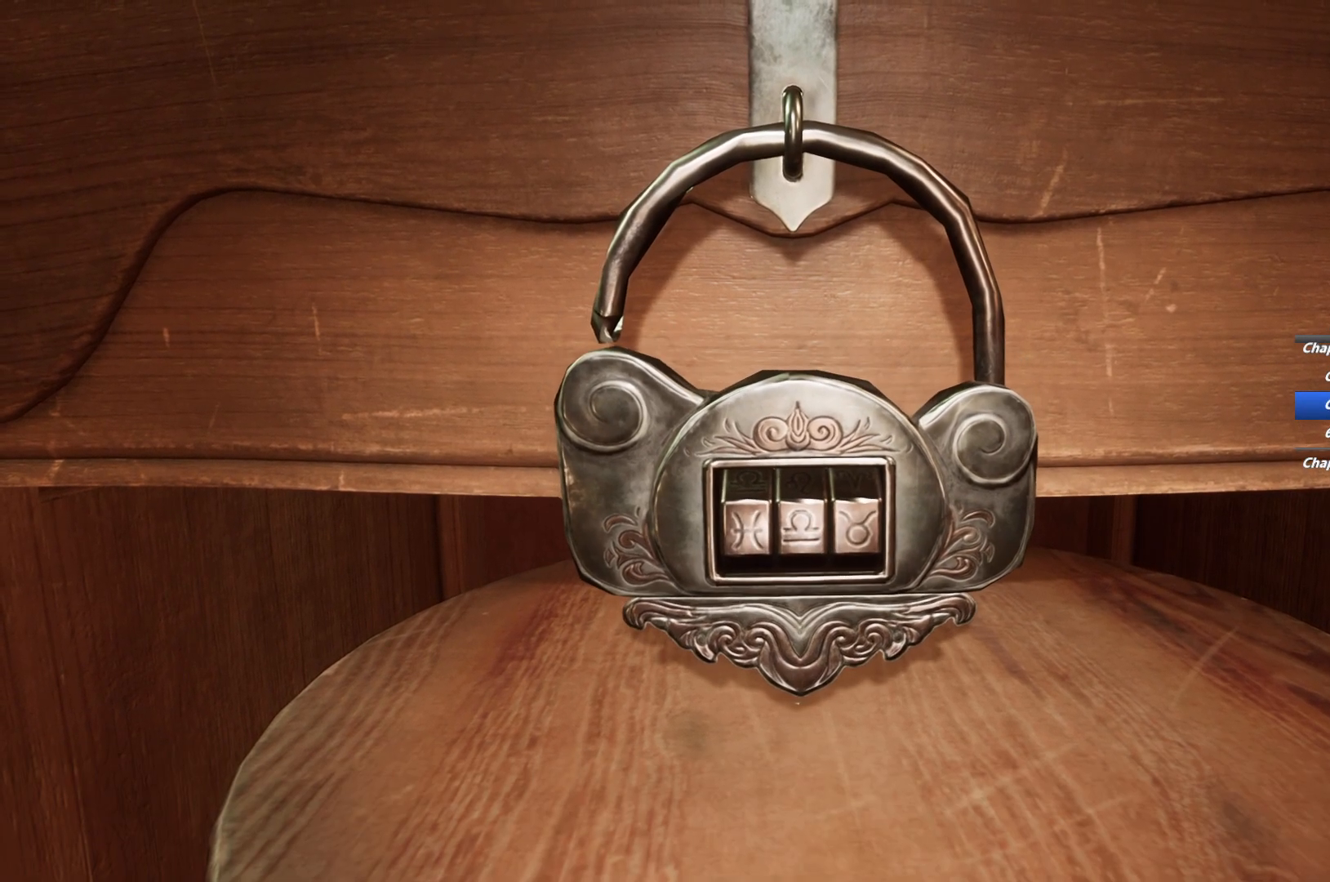
{"keys": [], "mouse": [], "events": []}
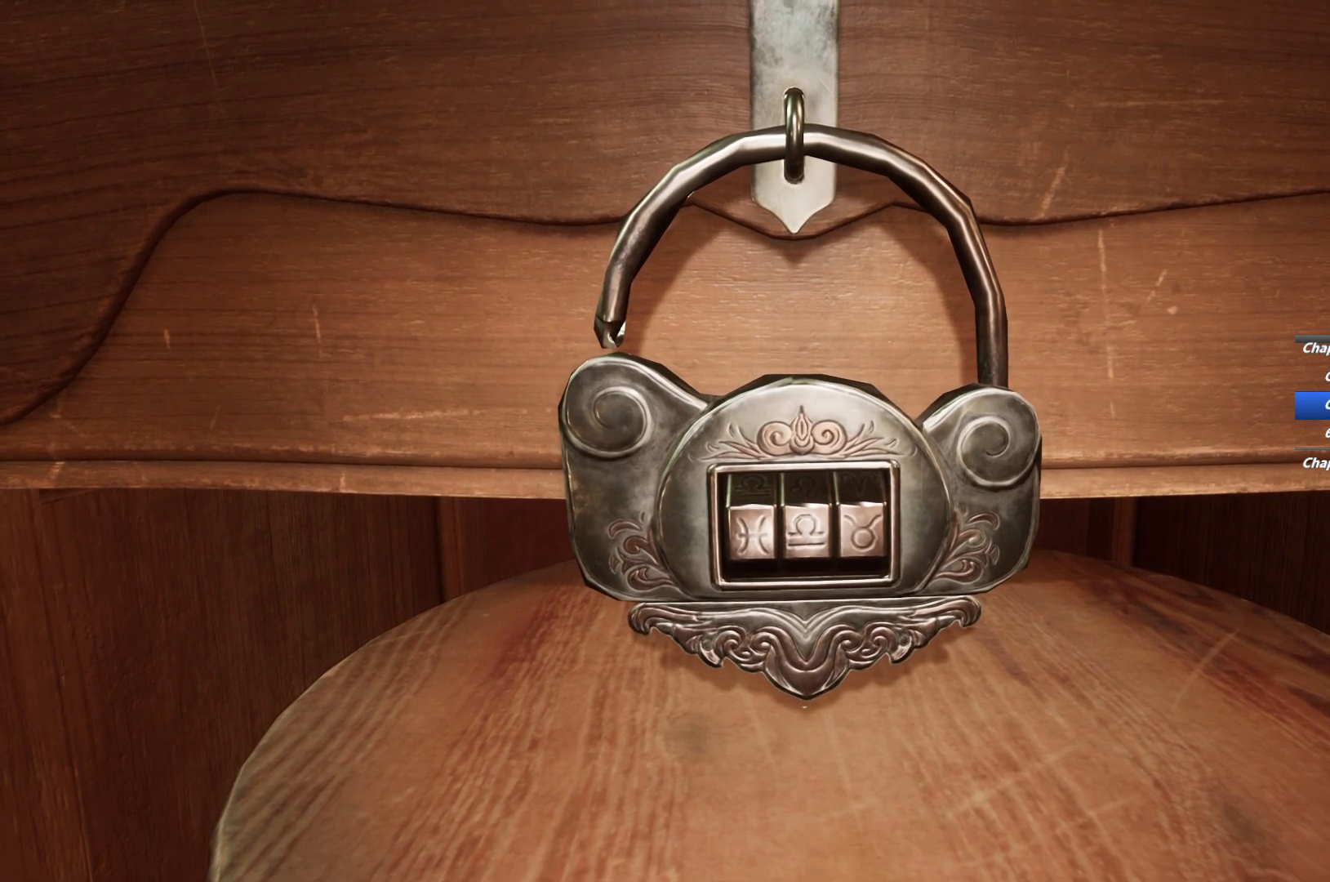
{"keys": [], "mouse": ["right"], "events": [[217, "mouse_right", "down"], [267, "mouse_right", "up"], [417, "mouse_right", "down"], [467, "mouse_right", "up"], [500, "mouse_right", "down"]]}
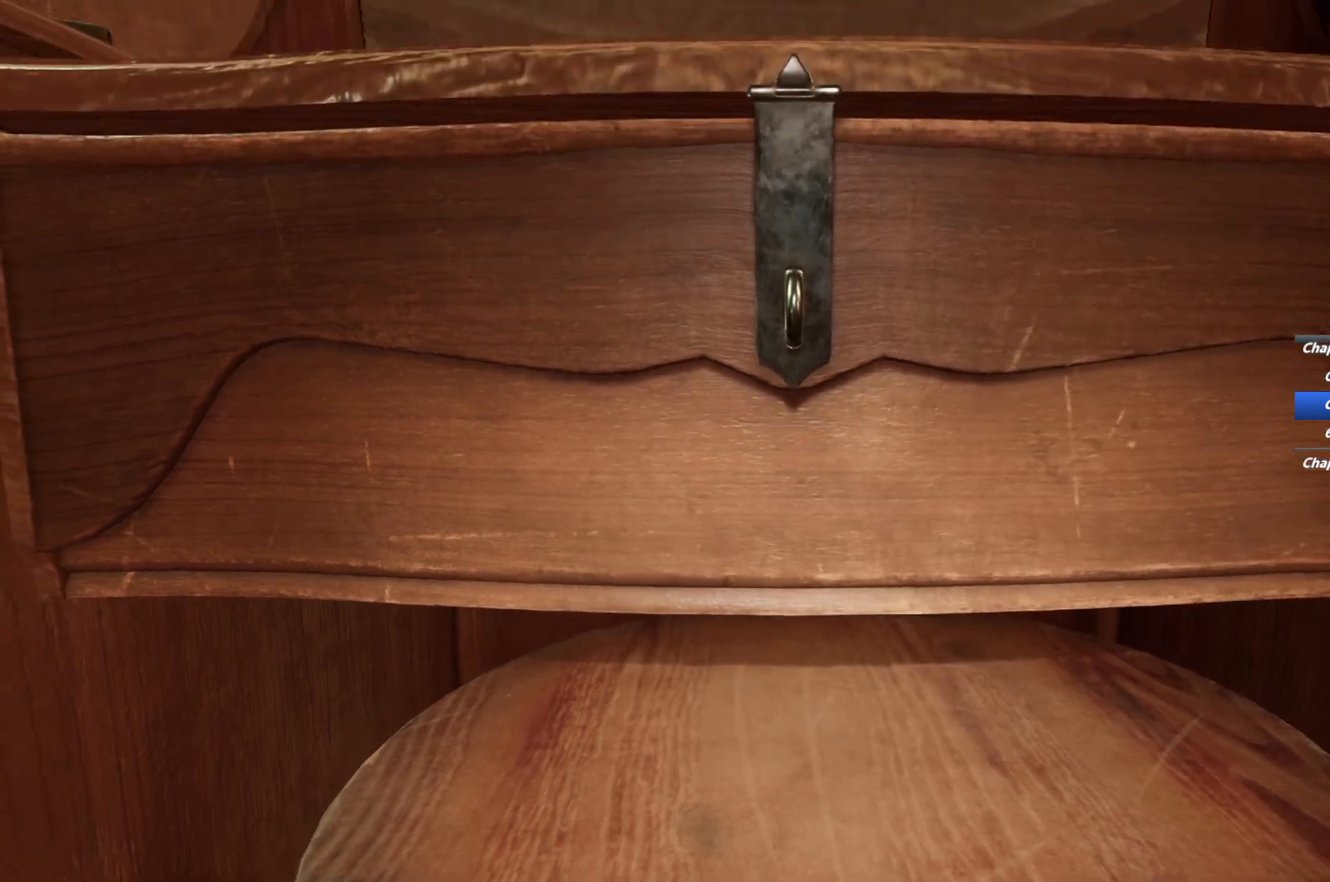
{"keys": [], "mouse": [], "events": [[67, "mouse_right", "up"], [100, "mouse_right", "down"], [183, "mouse_right", "up"], [217, "mouse_right", "down"], [267, "mouse_right", "up"], [333, "mouse_right", "down"], [383, "mouse_right", "up"]]}
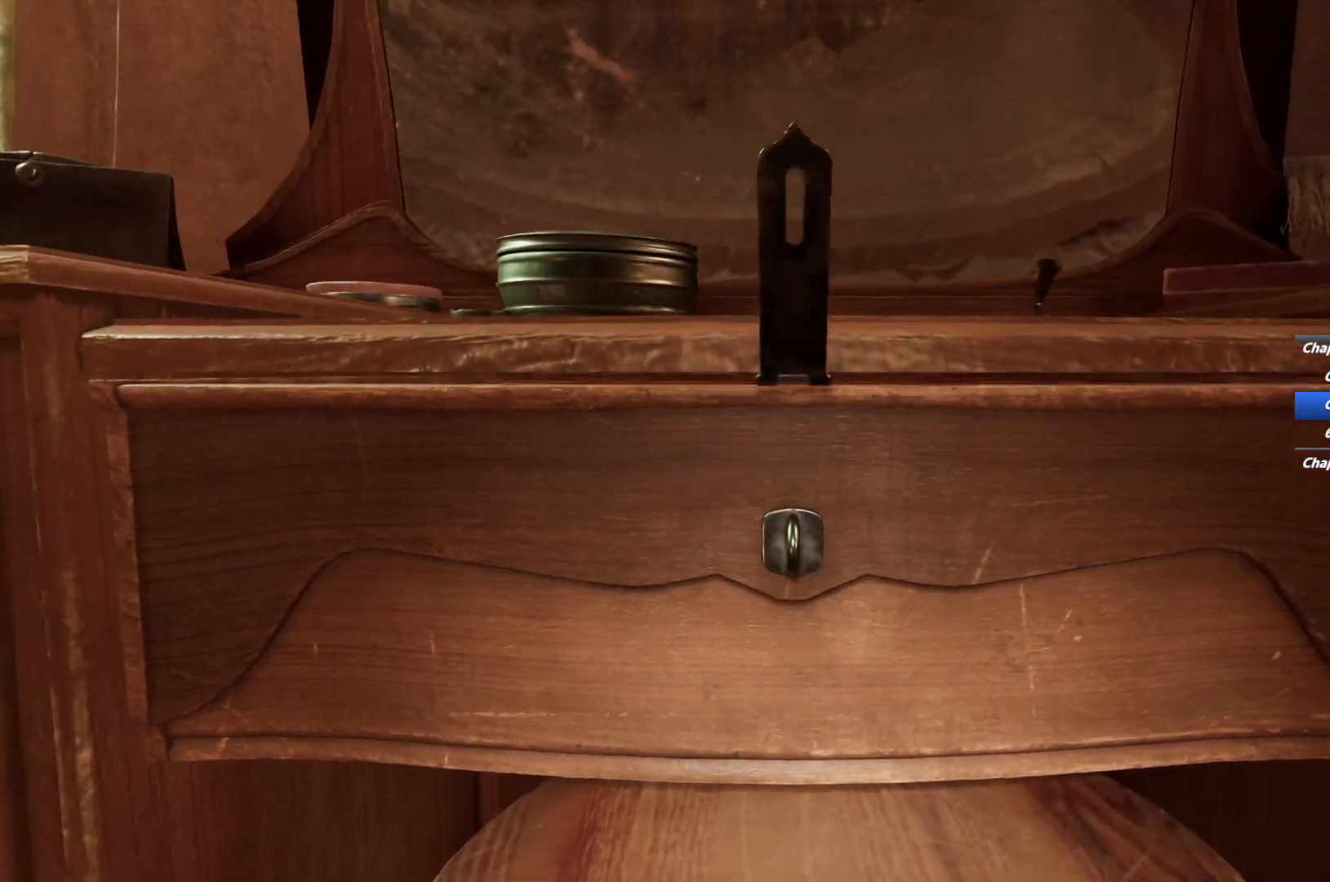
{"keys": [], "mouse": ["right"], "events": [[450, "mouse_right", "down"]]}
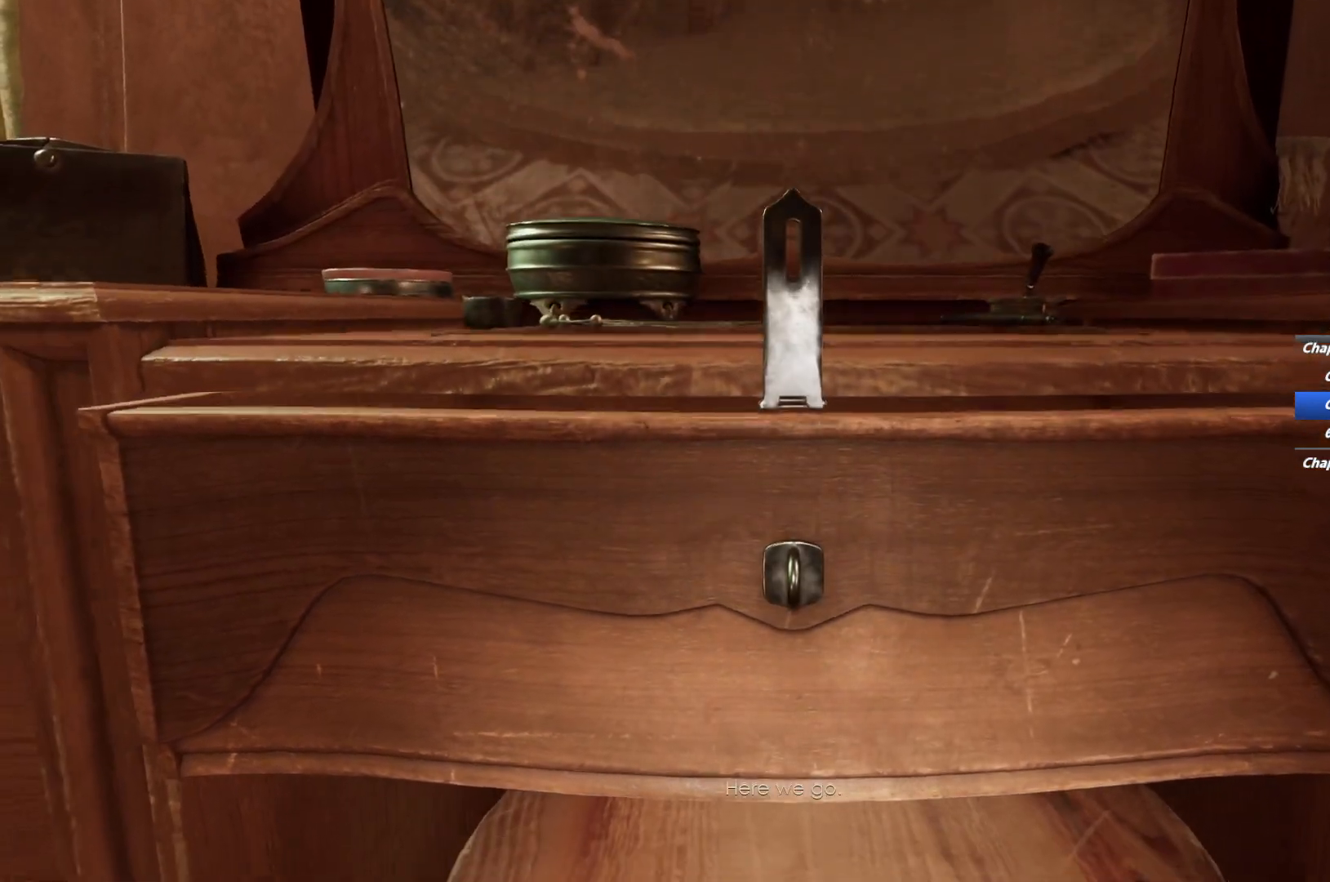
{"keys": [], "mouse": ["right"], "events": [[83, "mouse_right", "up"], [250, "mouse_right", "down"], [383, "mouse_right", "up"], [433, "mouse_right", "down"]]}
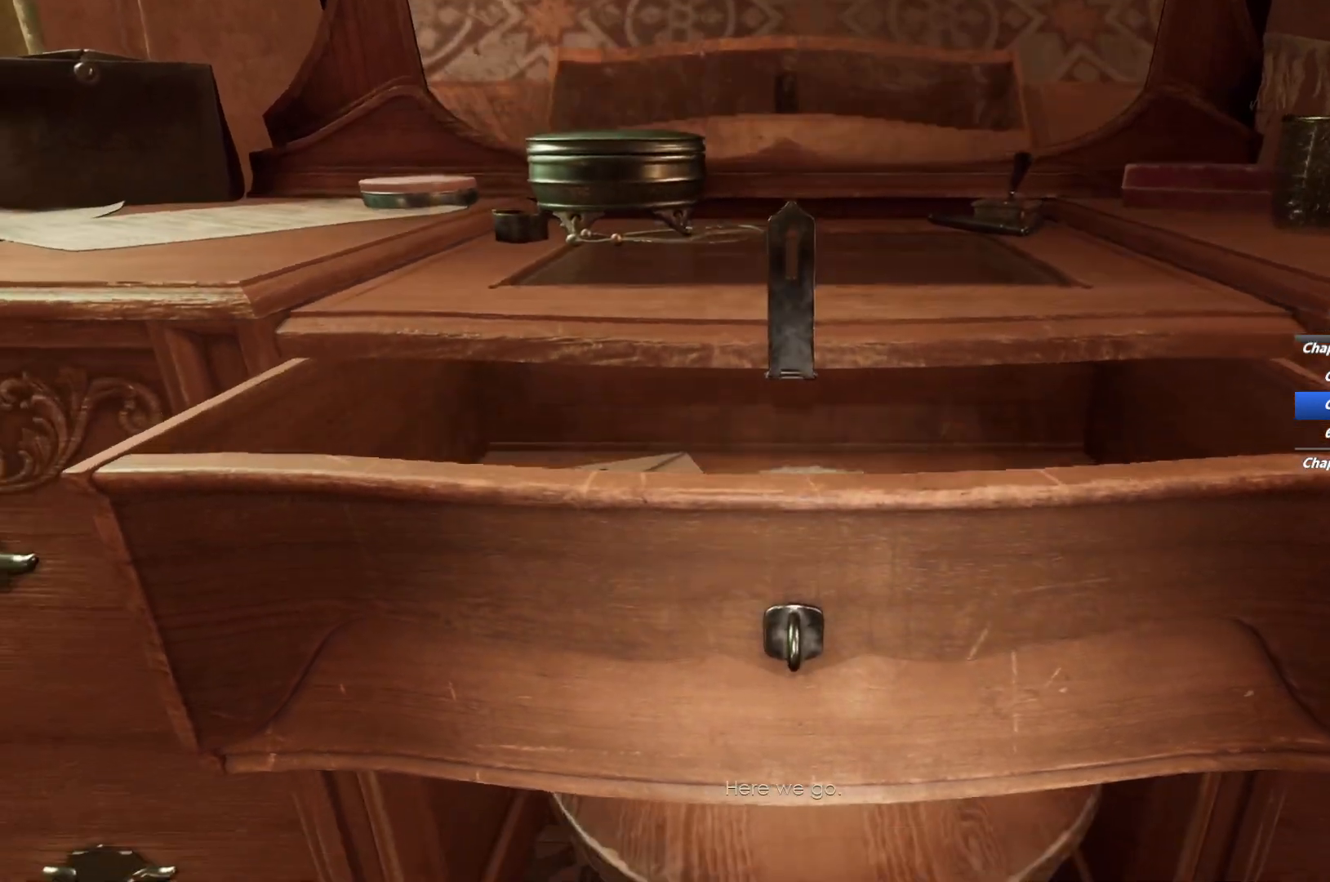
{"keys": [], "mouse": ["right"], "events": [[17, "mouse_right", "up"], [50, "mouse_right", "down"], [100, "mouse_right", "up"], [150, "mouse_right", "down"], [200, "mouse_right", "up"], [250, "mouse_right", "down"], [300, "mouse_right", "up"], [350, "mouse_right", "down"], [417, "mouse_right", "up"], [467, "mouse_right", "down"]]}
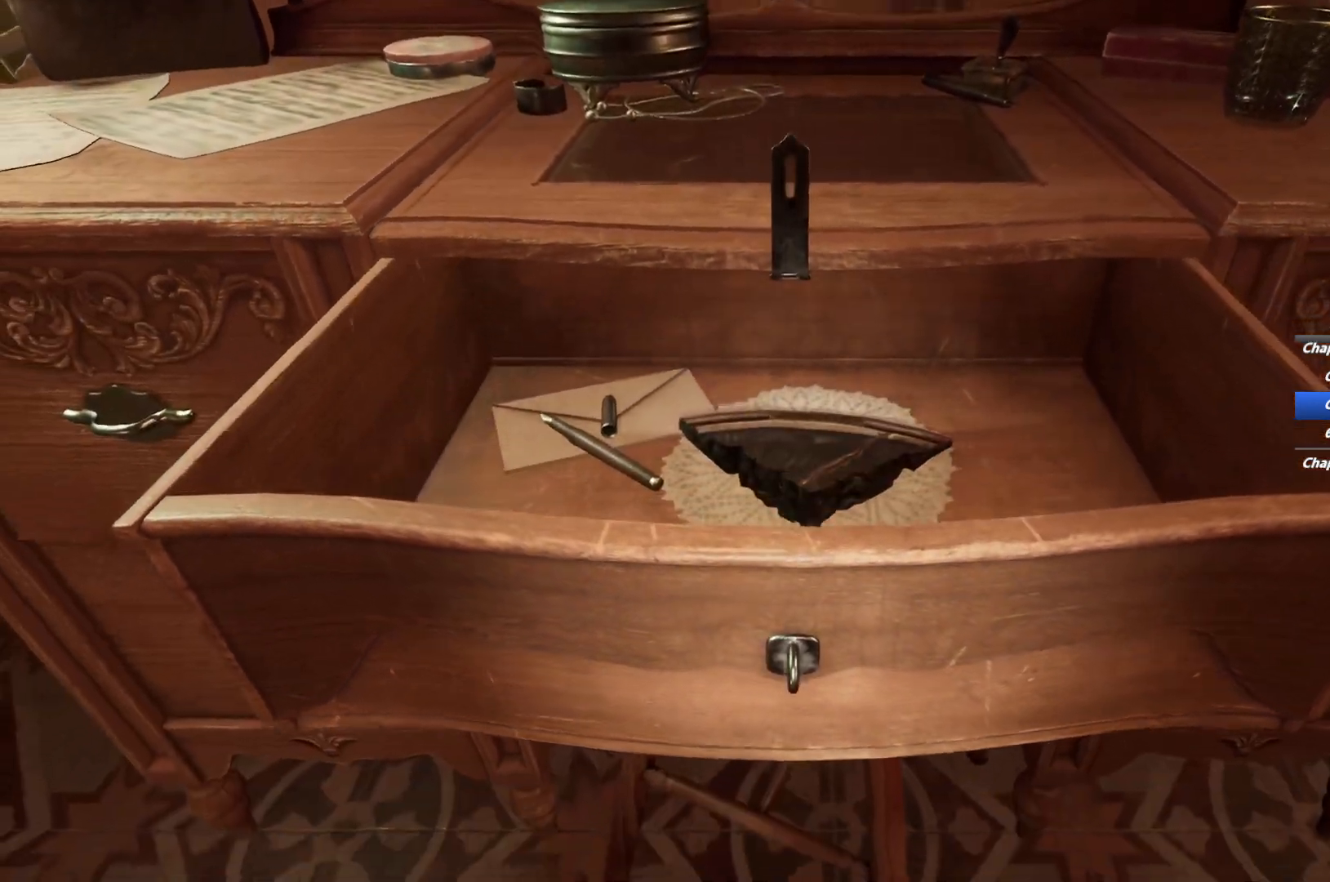
{"keys": ["s"], "mouse": ["right"], "events": [[17, "mouse_right", "up"], [50, "mouse_right", "down"], [117, "mouse_right", "up"], [167, "mouse_right", "down"], [233, "mouse_right", "up"], [283, "mouse_right", "down"], [433, "mouse_right", "up"], [483, "mouse_right", "down"], [500, "s", "down"]]}
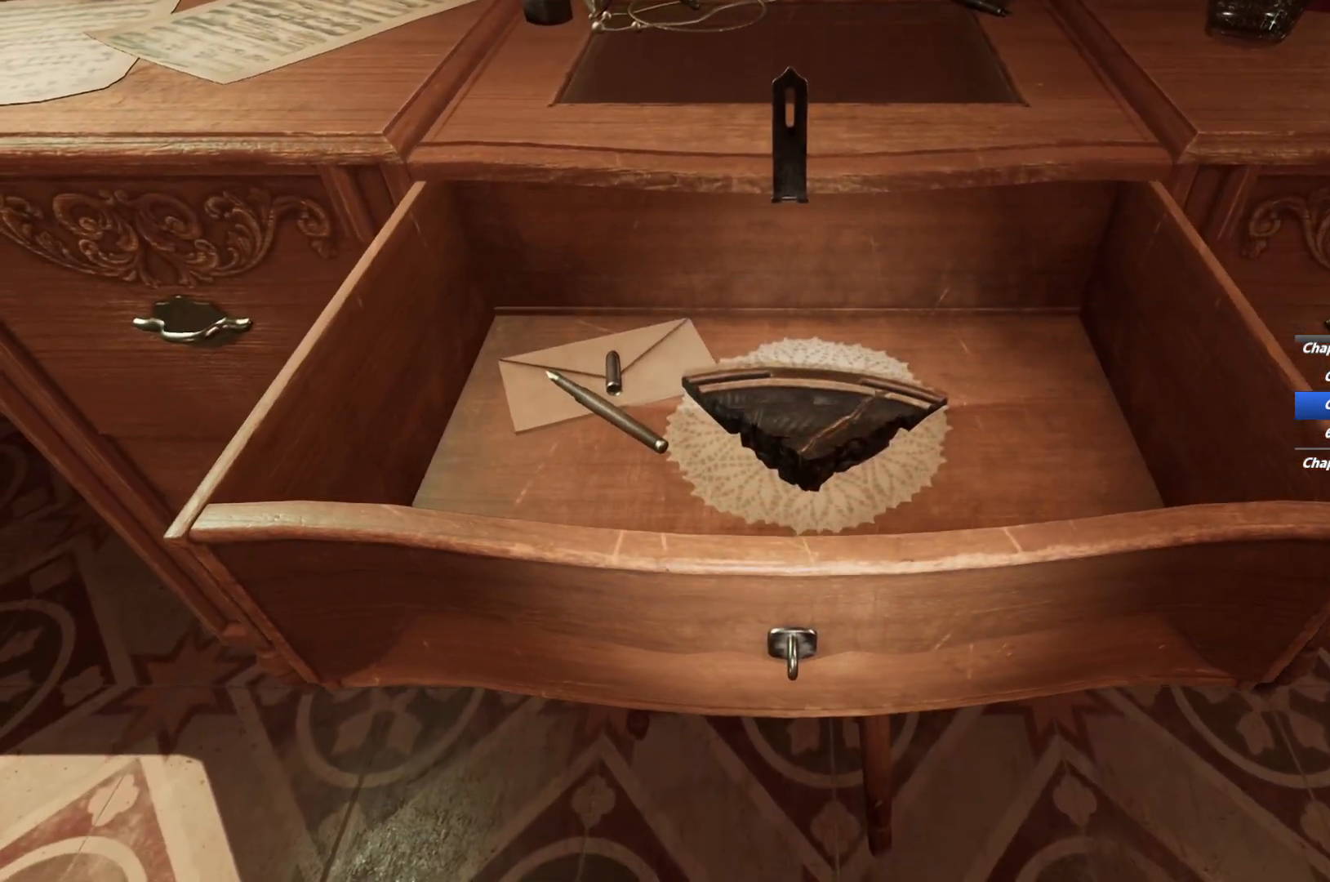
{"keys": ["s"], "mouse": [], "events": [[50, "mouse_right", "up"], [100, "mouse_right", "down"], [150, "mouse_right", "up"], [200, "mouse_right", "down"], [250, "mouse_right", "up"], [317, "mouse_right", "down"], [350, "mouse_right", "up"]]}
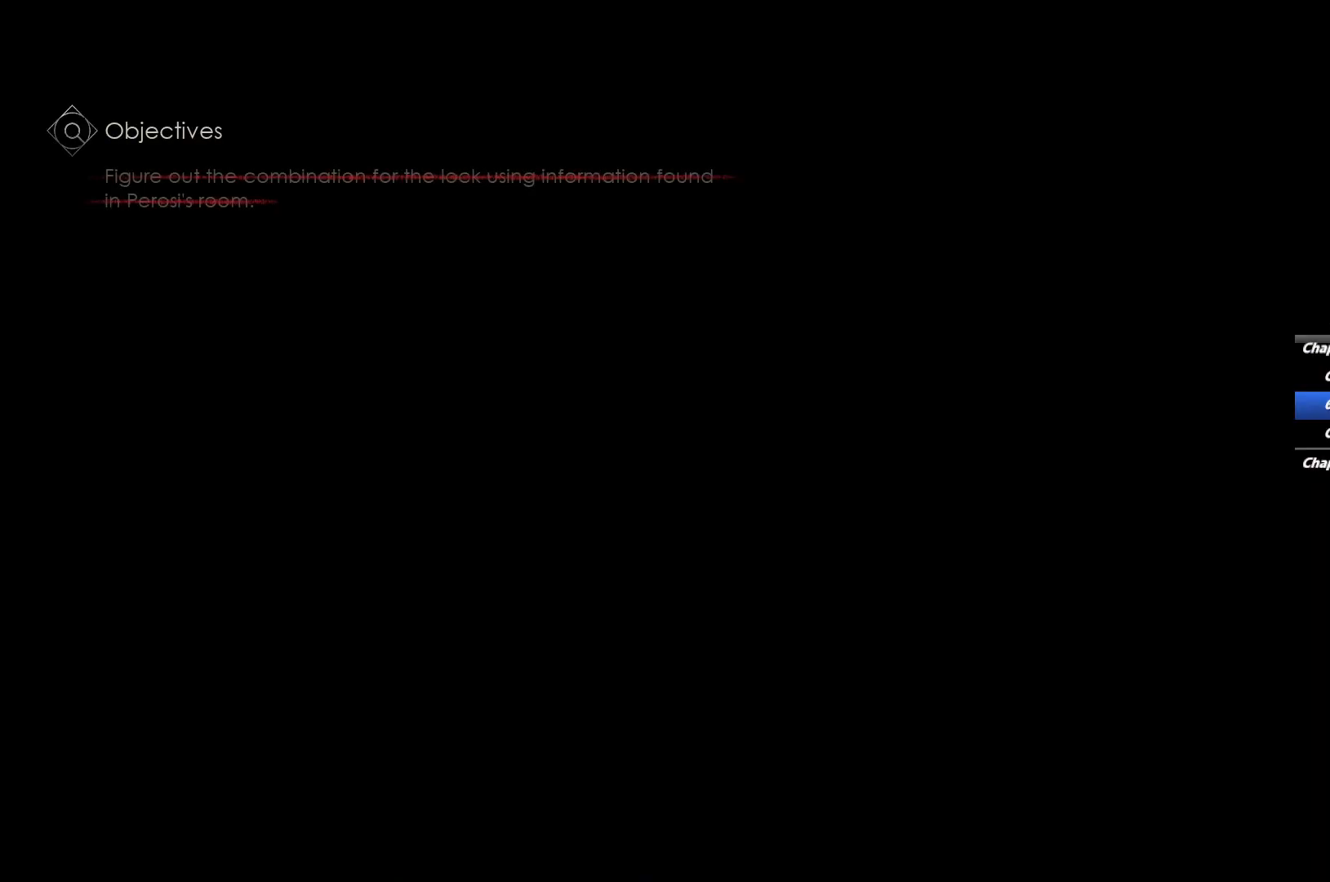
{"keys": ["s", "shift", "space"], "mouse": [], "events": [[100, "shift", "down"], [317, "space", "down"], [417, "space", "up"], [483, "space", "down"]]}
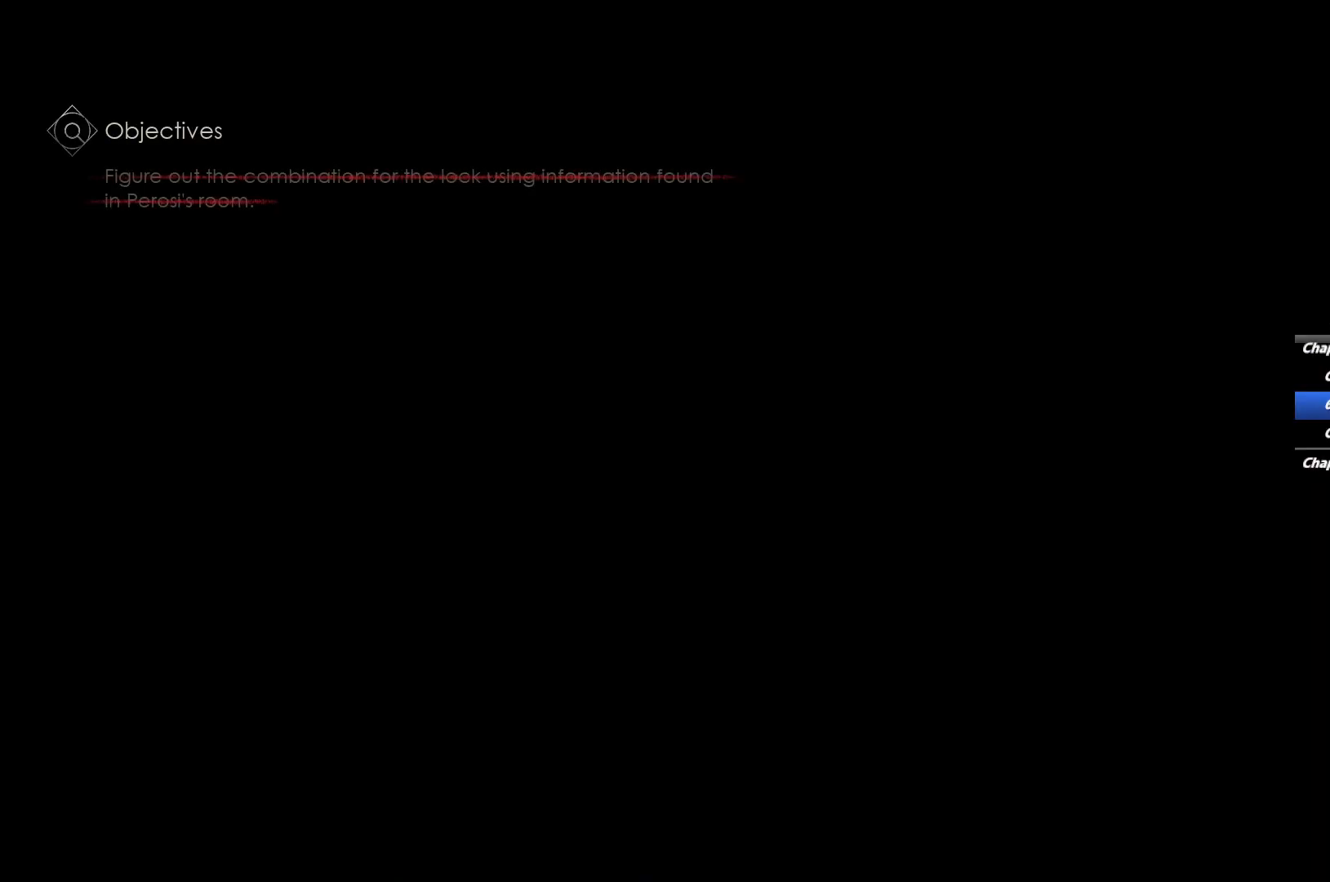
{"keys": ["s", "shift"], "mouse": [], "events": [[100, "space", "up"], [183, "space", "down"], [283, "space", "up"], [367, "space", "down"], [450, "space", "up"]]}
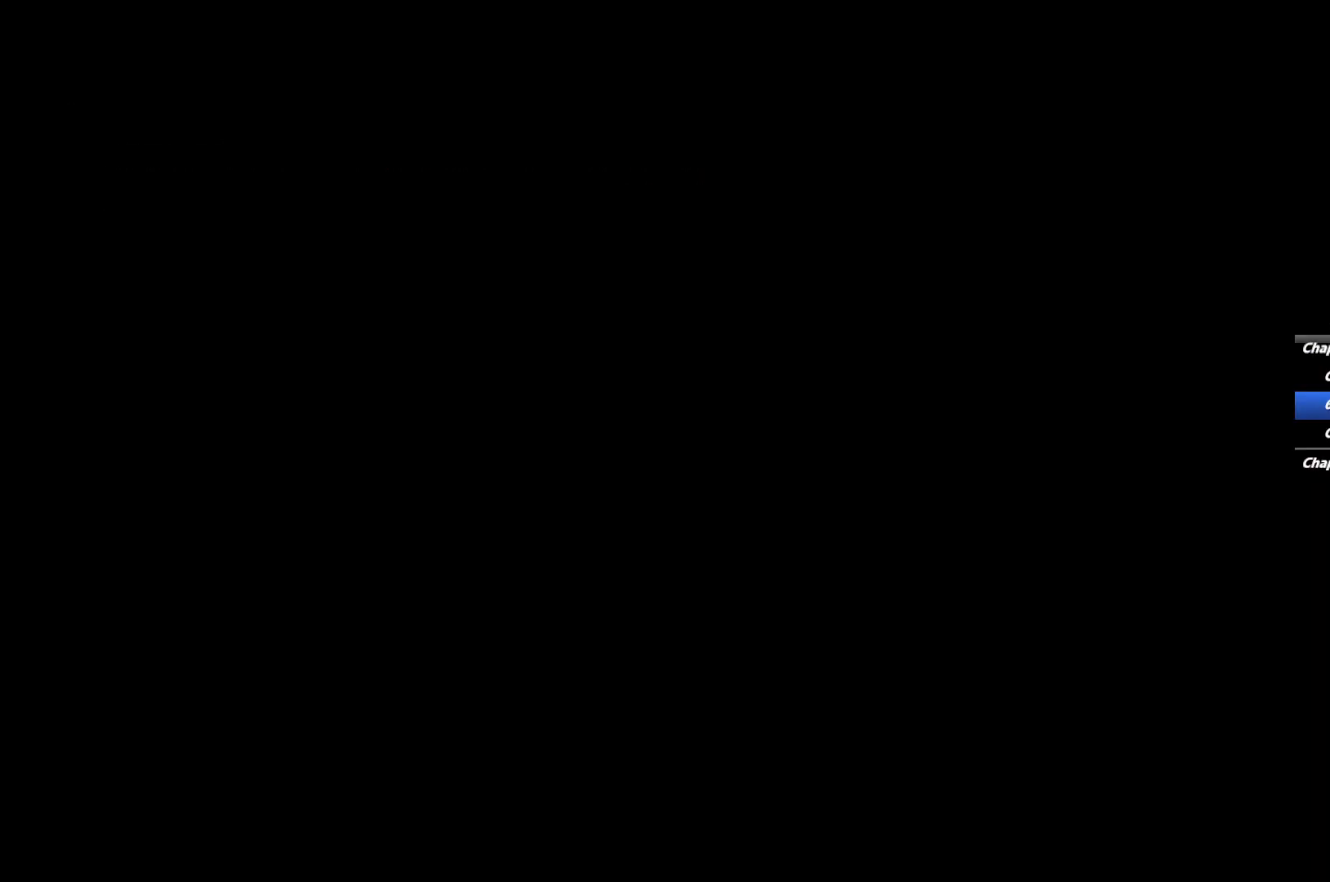
{"keys": ["s", "shift"], "mouse": [], "events": [[50, "space", "down"], [133, "space", "up"], [200, "space", "down"], [300, "space", "up"], [417, "space", "down"], [500, "space", "up"]]}
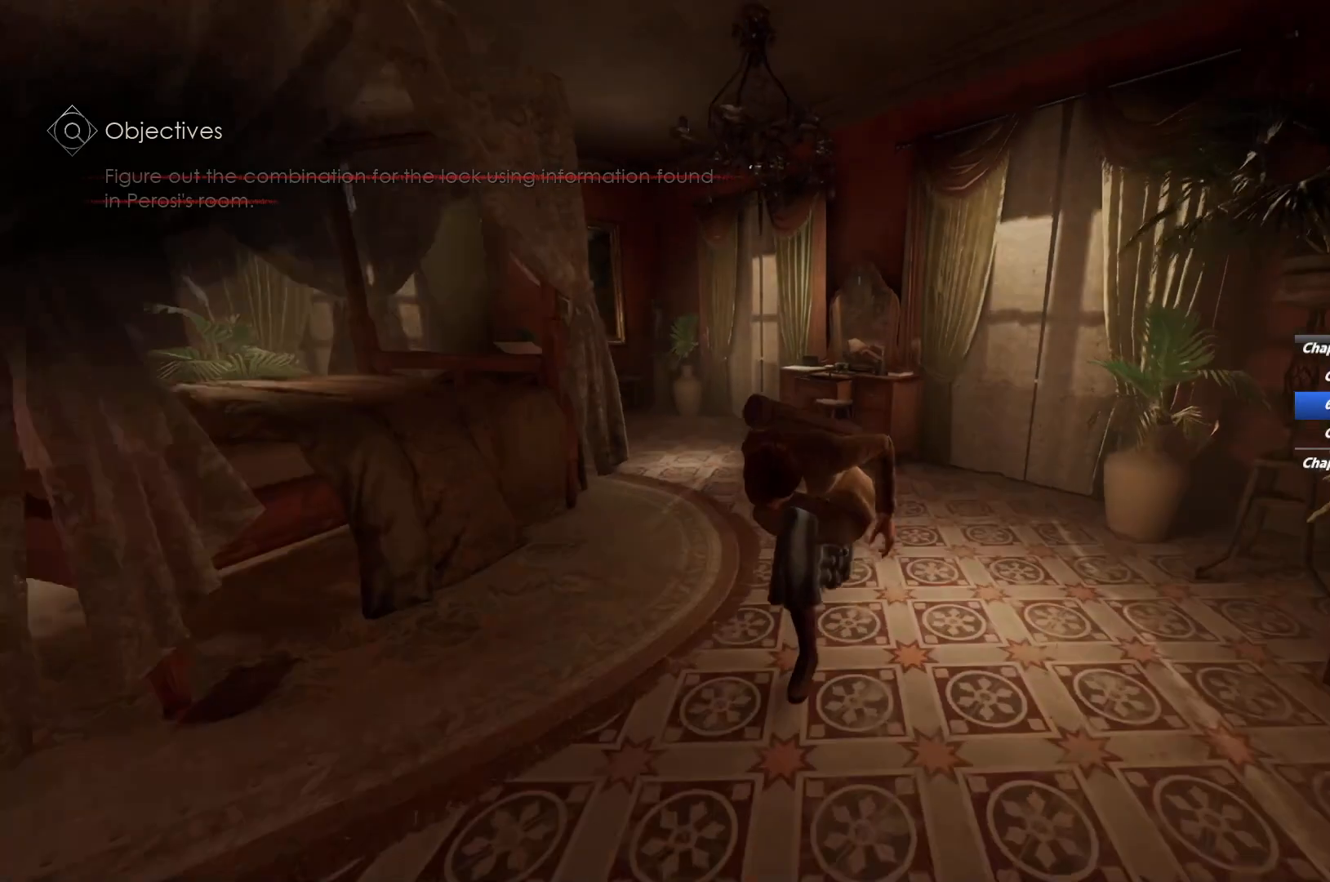
{"keys": ["shift", "w"], "mouse": [], "events": [[50, "d", "down"], [83, "s", "up"], [233, "w", "down"], [417, "d", "up"]]}
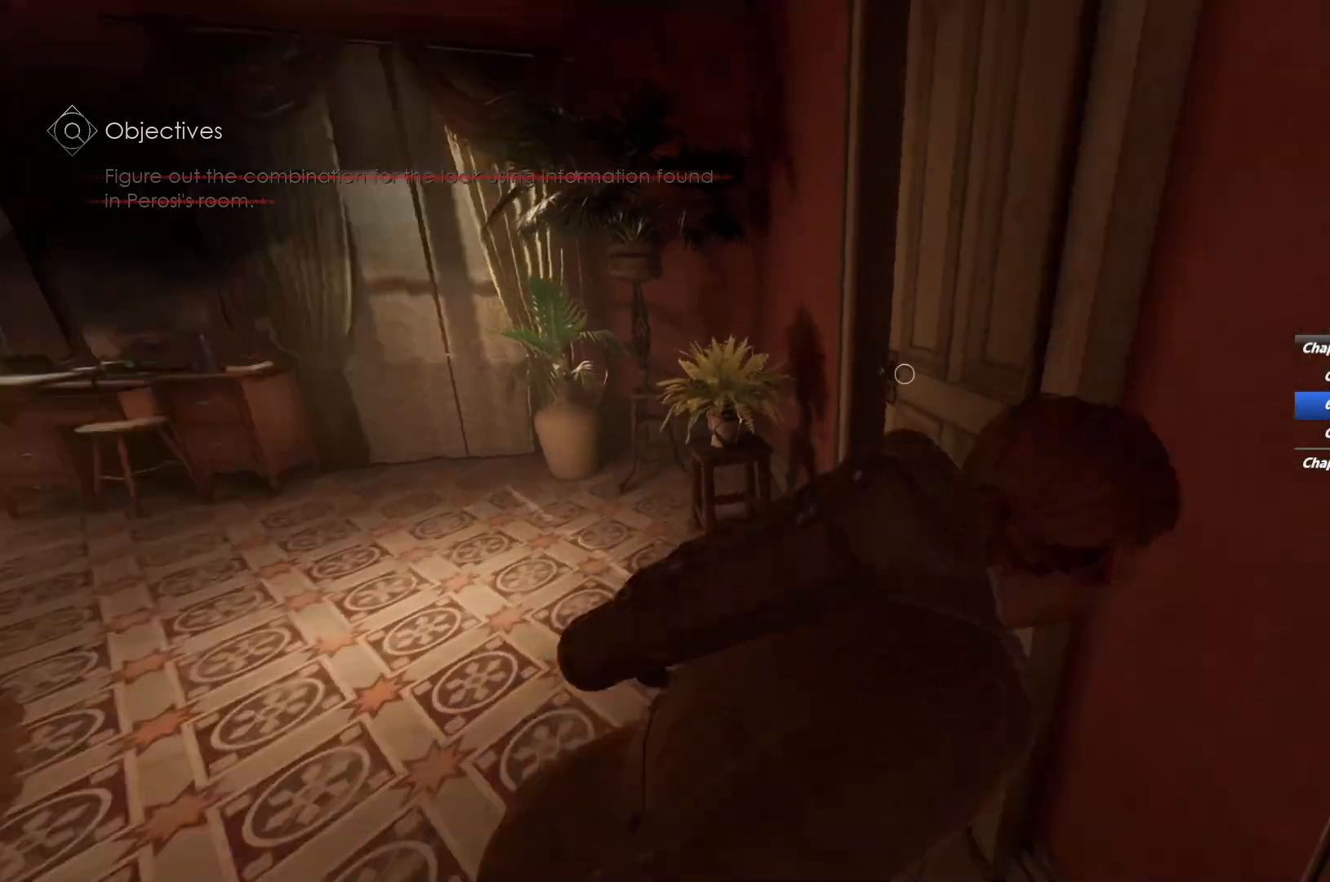
{"keys": ["e", "shift", "w"], "mouse": [], "events": [[67, "e", "down"], [150, "e", "up"], [300, "a", "down"], [400, "e", "down"], [483, "a", "up"]]}
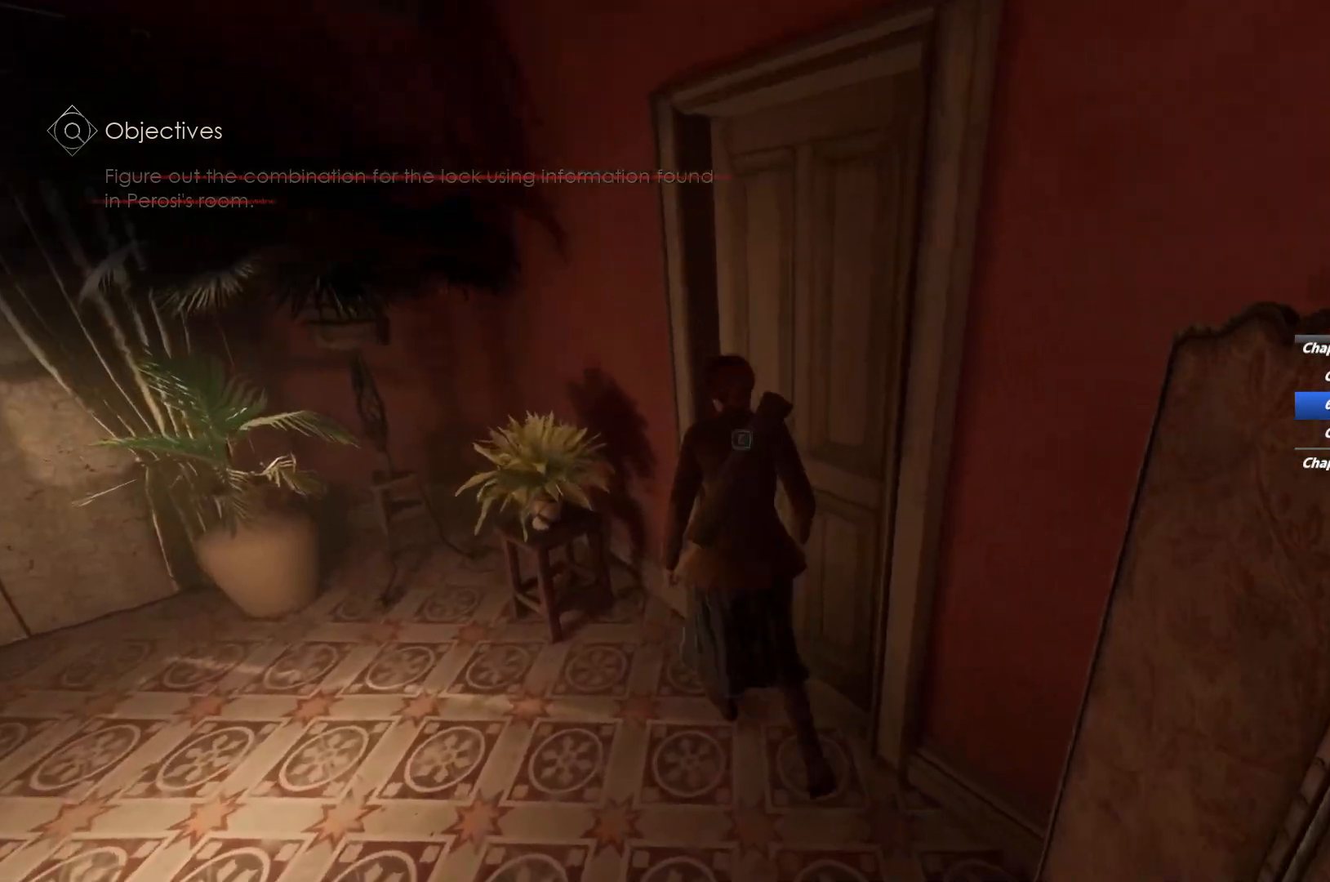
{"keys": [], "mouse": [], "events": [[50, "e", "up"], [100, "e", "down"], [233, "e", "up"], [267, "shift", "up"], [317, "w", "up"]]}
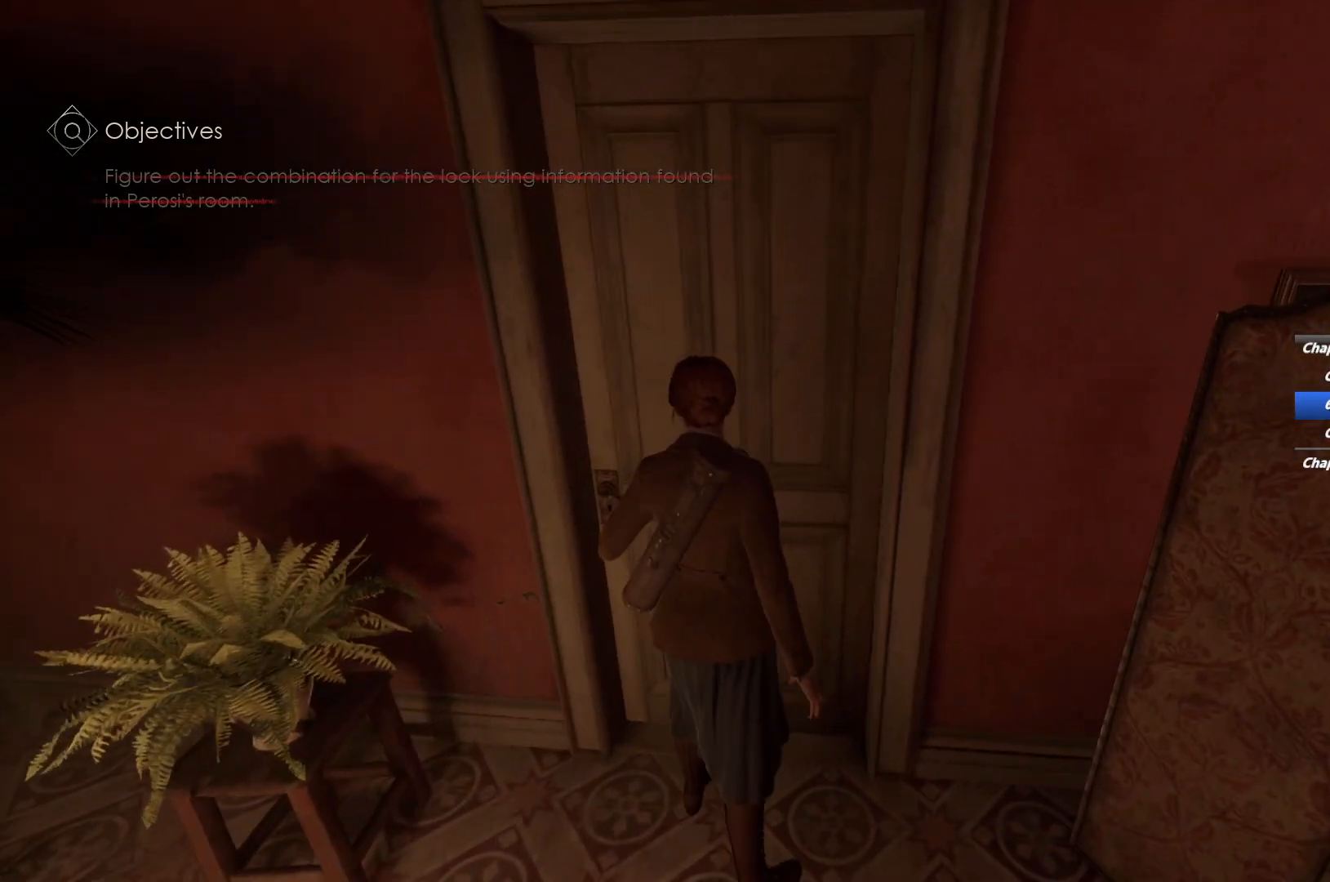
{"keys": ["shift", "w"], "mouse": [], "events": [[417, "w", "down"], [483, "shift", "down"]]}
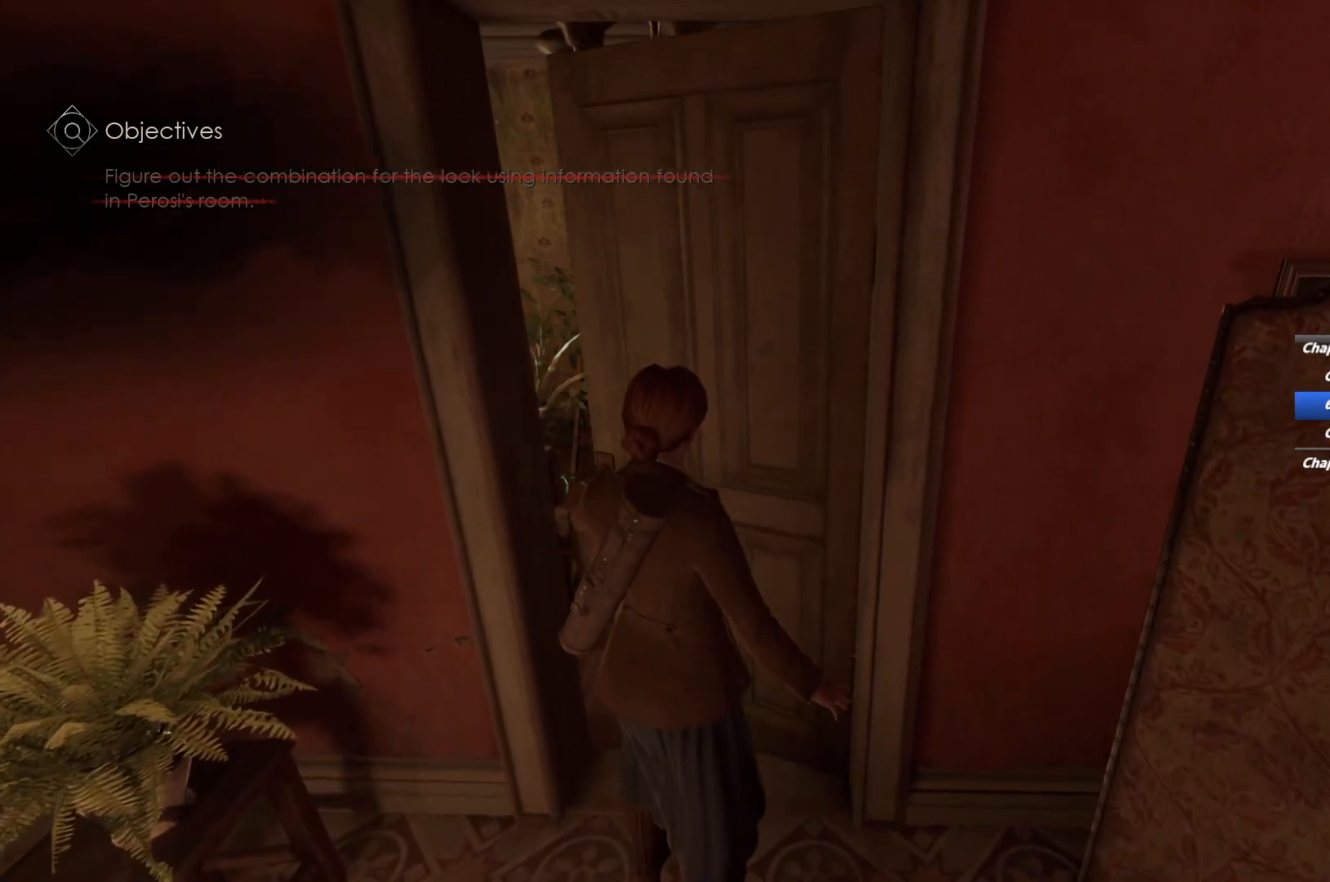
{"keys": ["shift", "w"], "mouse": [], "events": []}
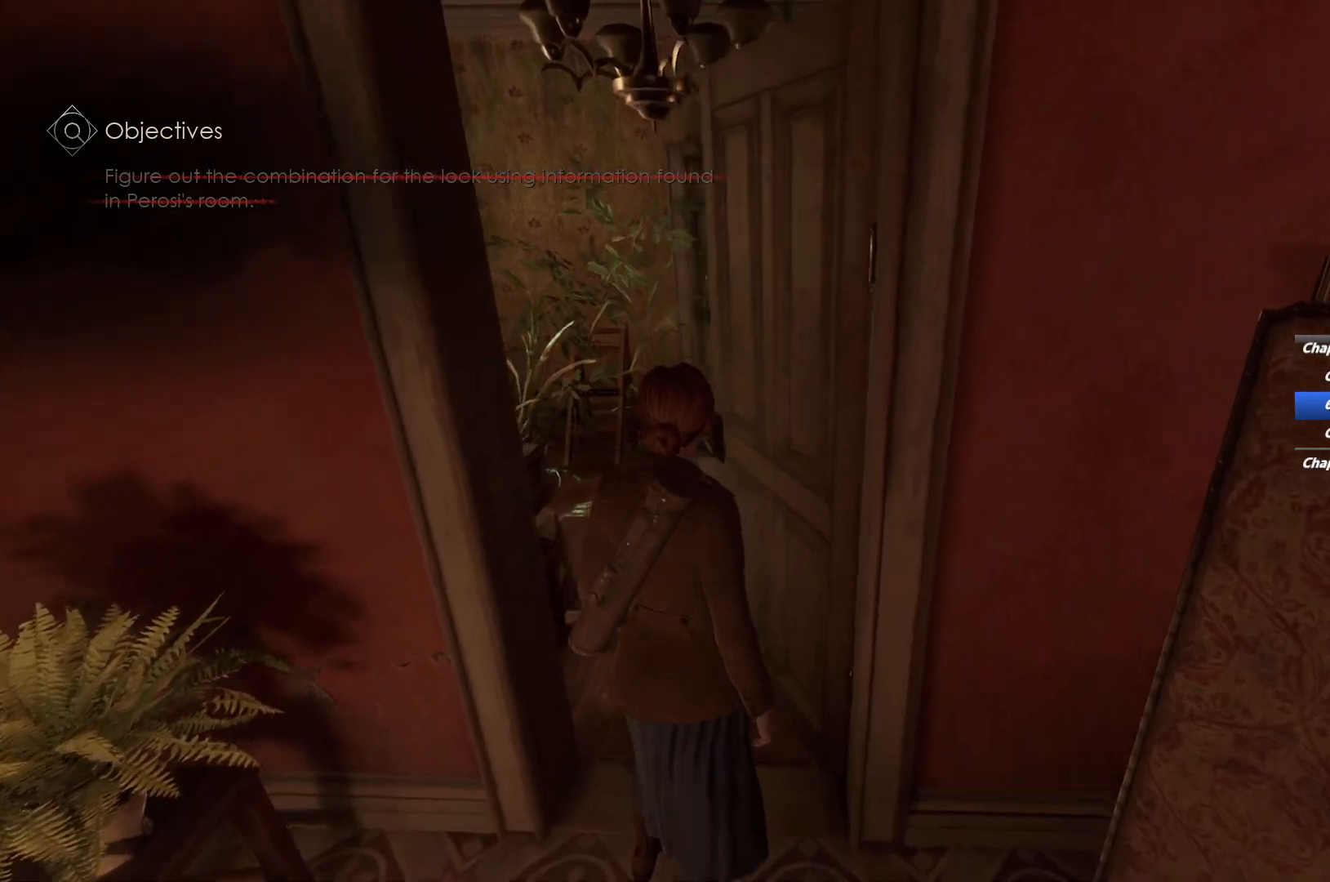
{"keys": ["shift", "w"], "mouse": [], "events": []}
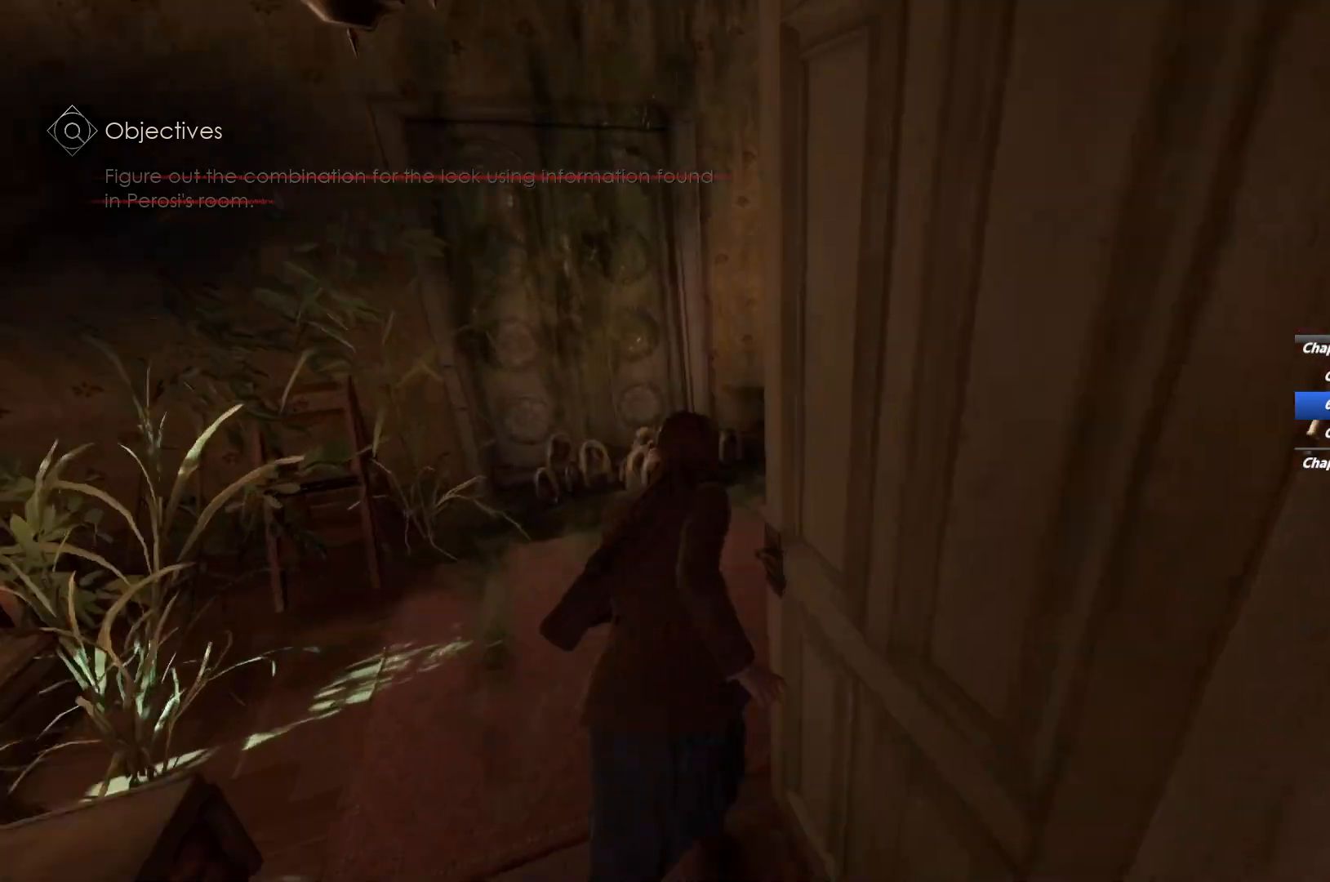
{"keys": ["shift", "space", "w"], "mouse": [], "events": [[333, "space", "down"], [417, "space", "up"], [500, "space", "down"]]}
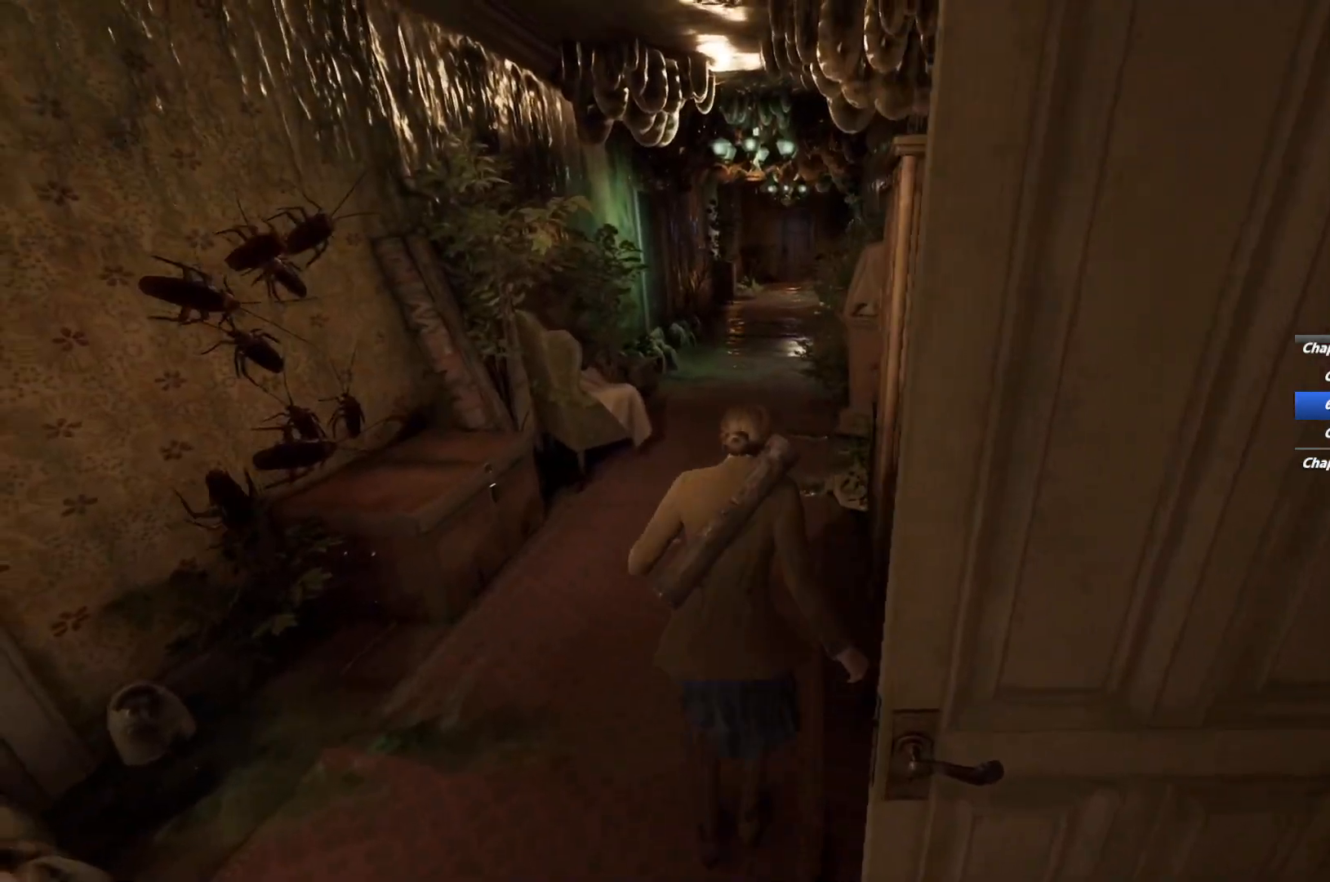
{"keys": ["shift", "w"], "mouse": [], "events": [[117, "space", "up"], [400, "f", "down"], [483, "f", "up"]]}
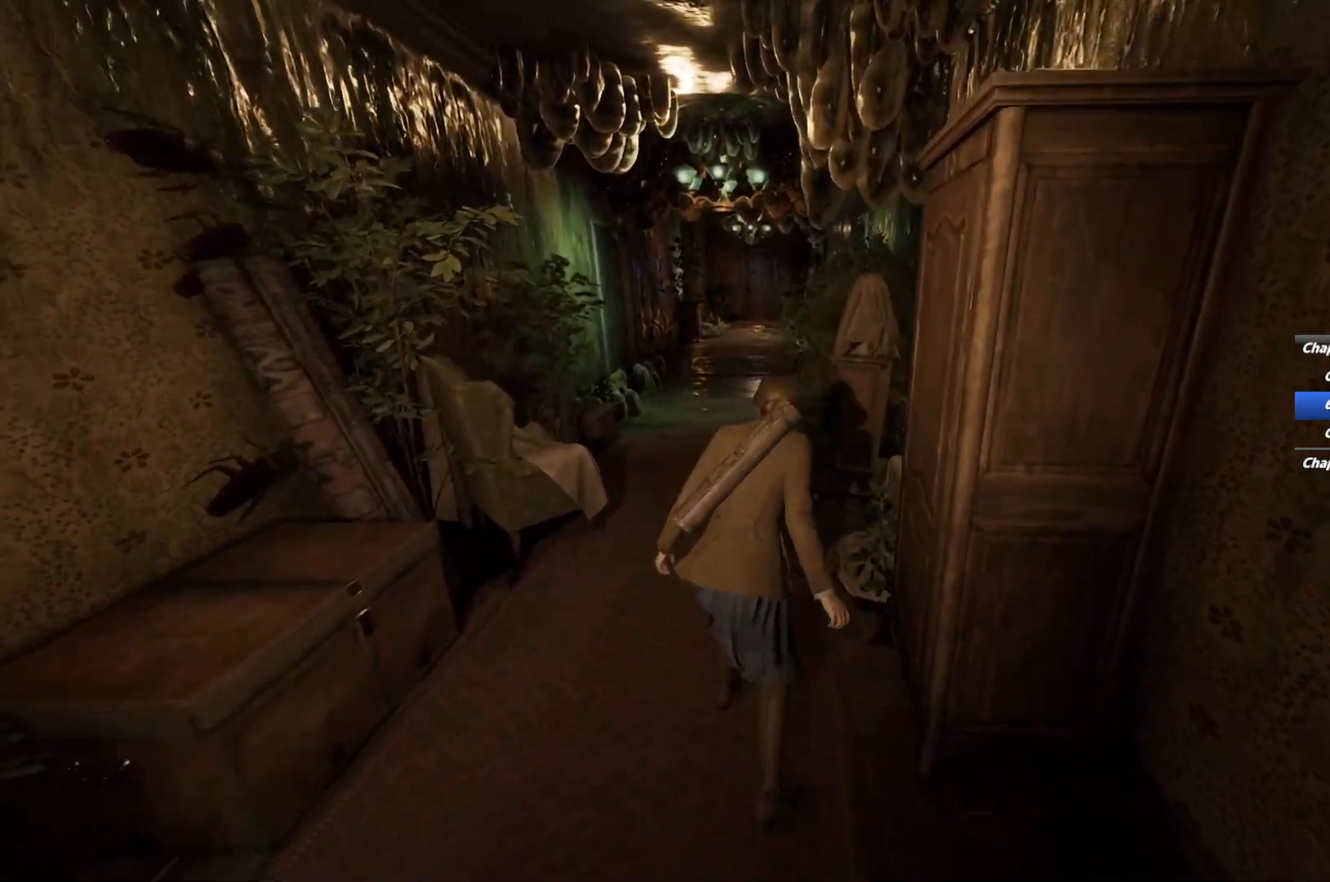
{"keys": ["shift", "space", "w"], "mouse": [], "events": [[67, "f", "down"], [183, "f", "up"], [350, "space", "down"], [400, "space", "up"], [483, "space", "down"]]}
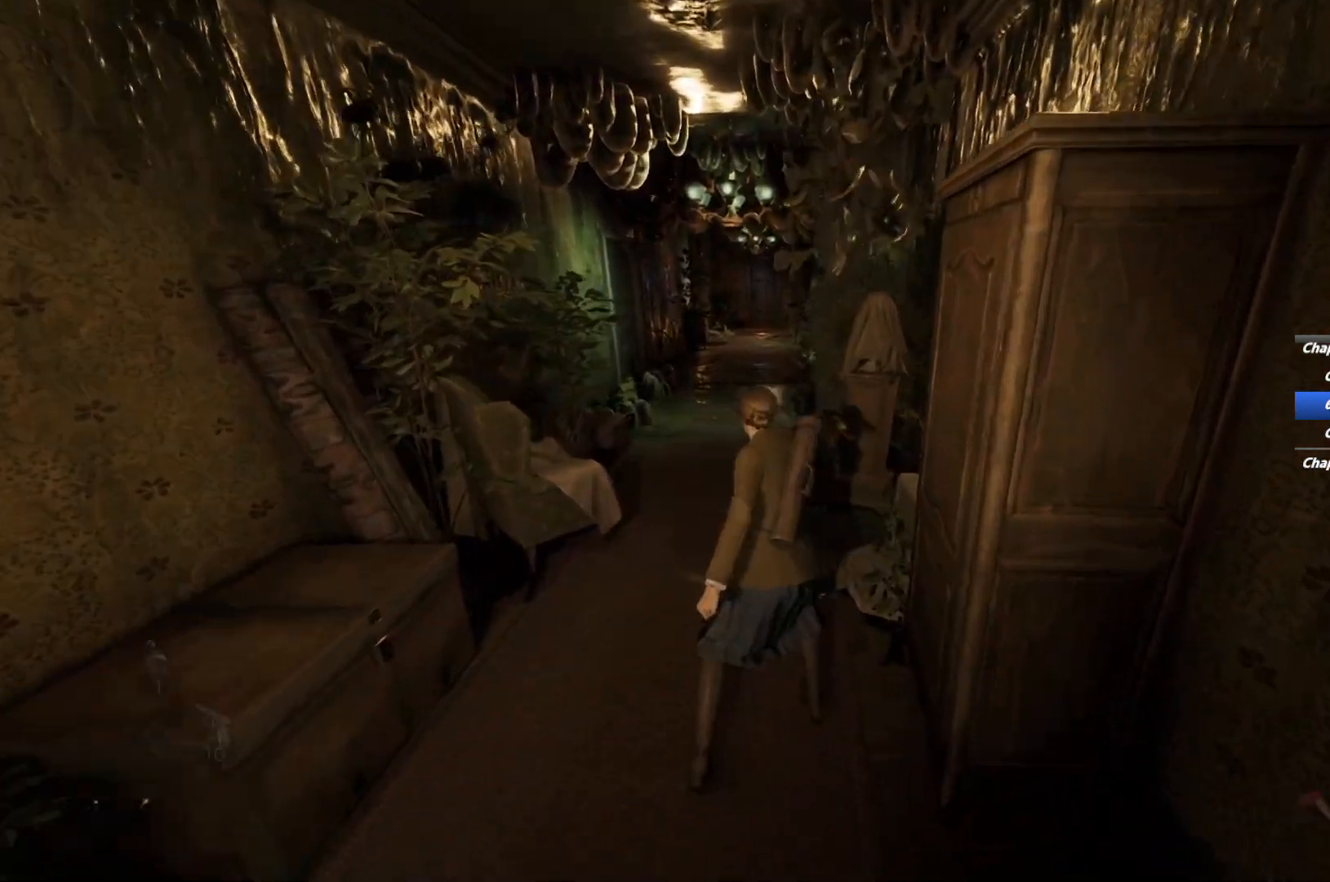
{"keys": ["shift", "w"], "mouse": [], "events": [[50, "space", "up"], [133, "space", "down"], [217, "space", "up"]]}
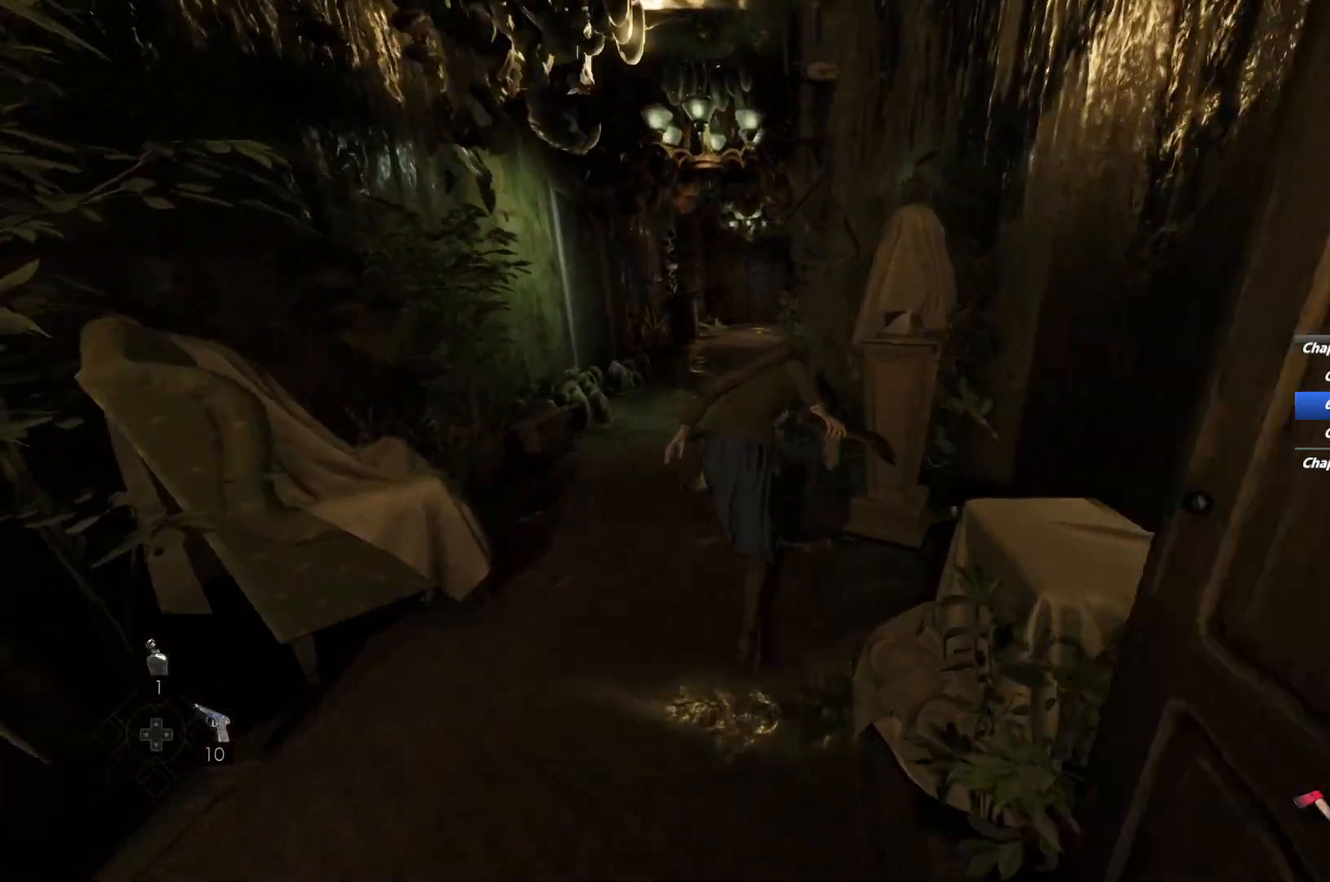
{"keys": ["shift", "w"], "mouse": [], "events": [[383, "space", "down"], [450, "space", "up"]]}
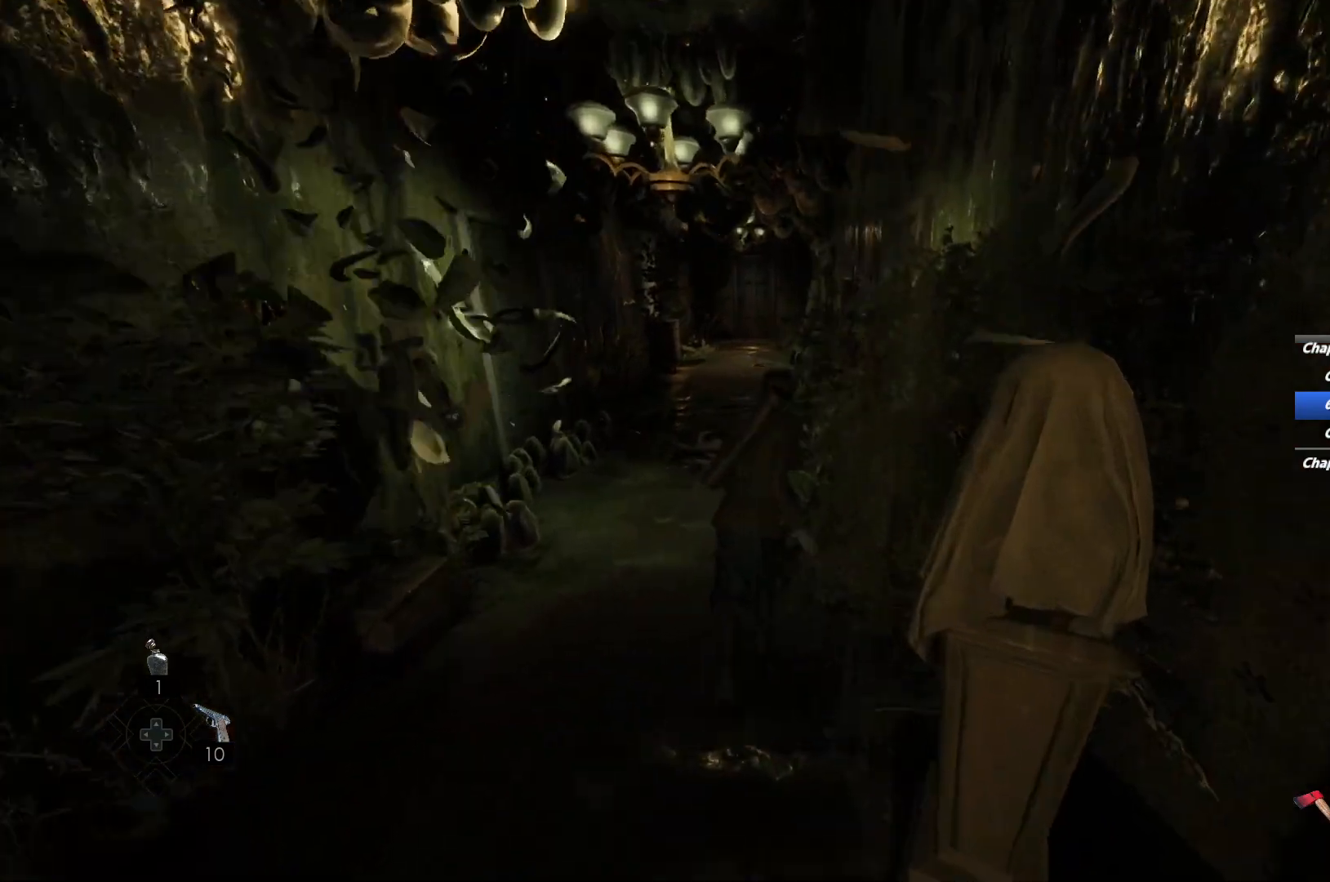
{"keys": ["shift", "w"], "mouse": [], "events": [[67, "space", "down"], [150, "space", "up"], [217, "space", "down"], [333, "space", "up"]]}